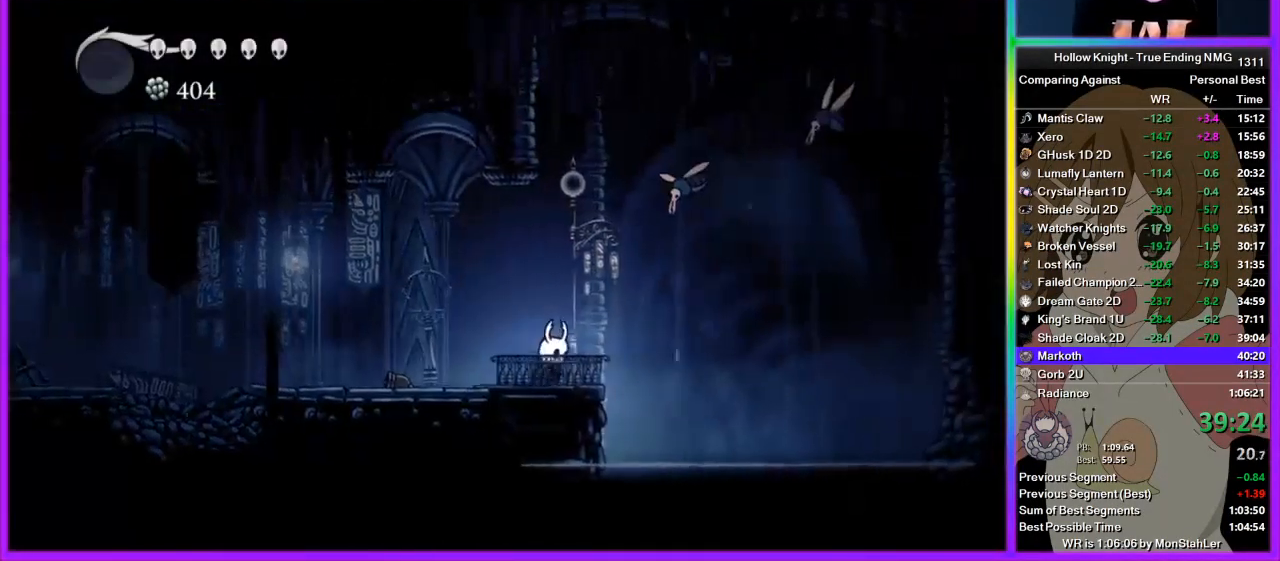
Gameplay with a controller (PlayStation layout); each line is a JSON object with the inputs held at the frame after it. "events" lists button and stick changes between this image and that frame as [ms after this image, input, new state], when the widget could be followed in between. Not read: L2 R2.
{"buttons": ["SQUARE"], "left_stick": "up-right", "right_stick": "center", "events": [[311, "left_stick", "up-right"], [400, "CROSS", "down"], [467, "SQUARE", "down"], [511, "CROSS", "up"]]}
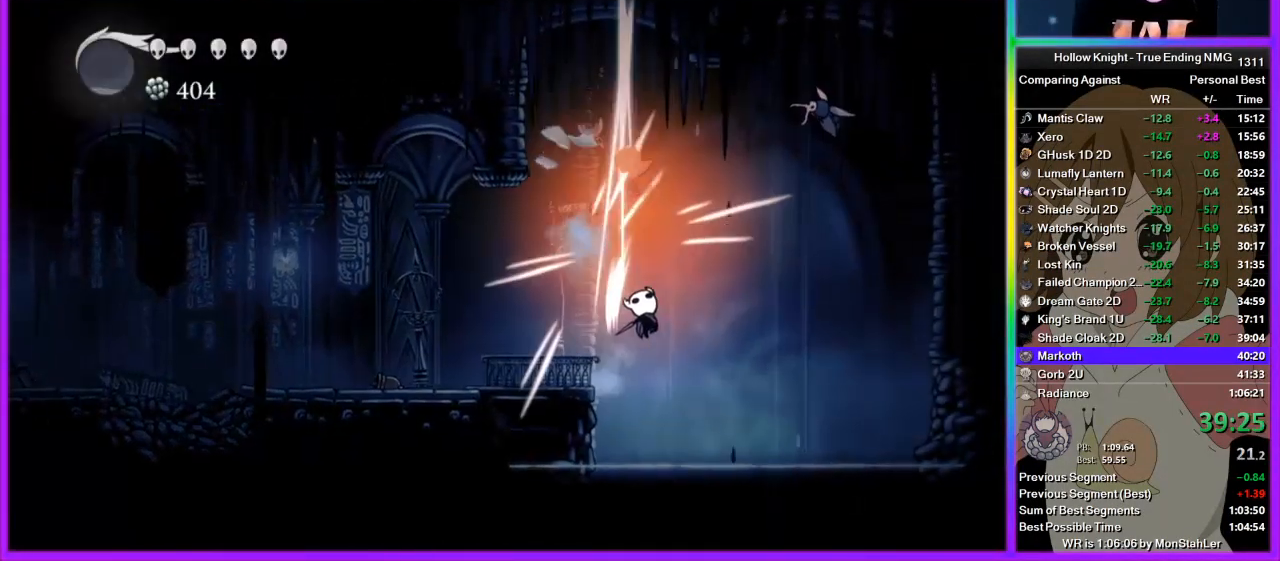
{"buttons": ["CROSS"], "left_stick": "right", "right_stick": "center", "events": [[45, "SQUARE", "up"], [45, "left_stick", "right"], [267, "CROSS", "down"]]}
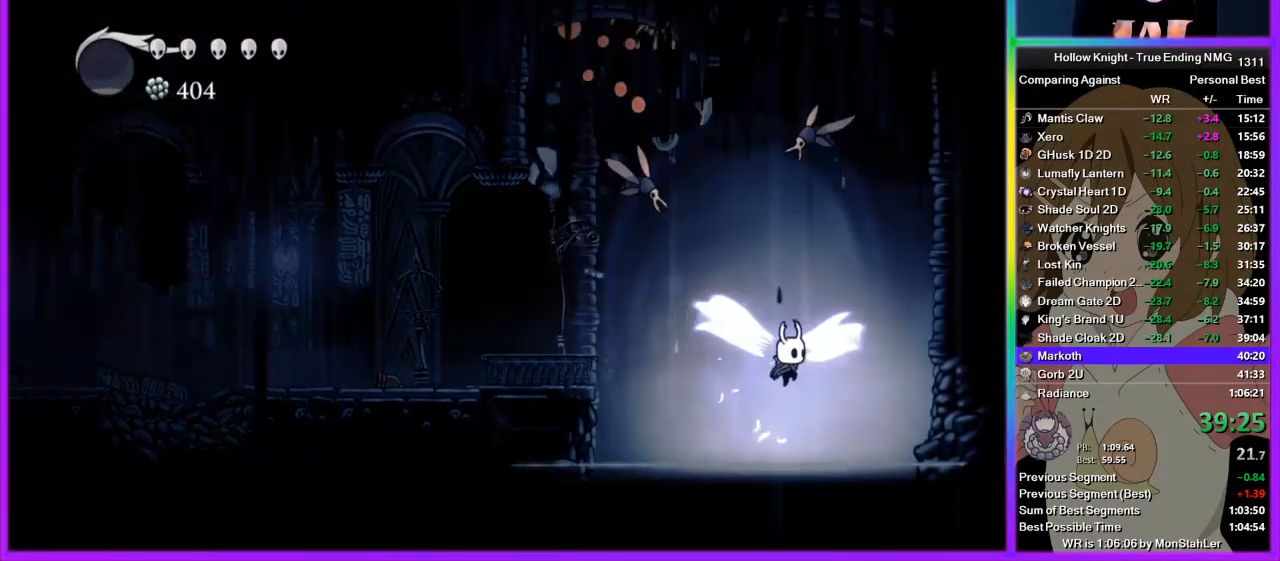
{"buttons": [], "left_stick": "right", "right_stick": "center", "events": [[22, "CROSS", "up"]]}
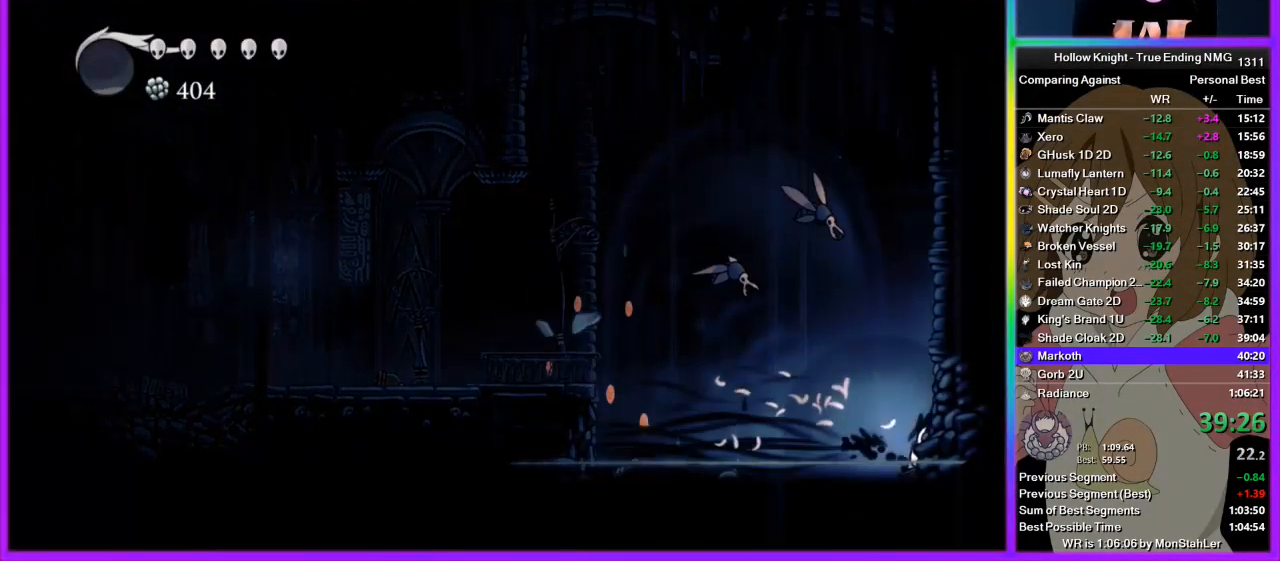
{"buttons": ["CROSS"], "left_stick": "right", "right_stick": "center", "events": [[378, "CROSS", "down"]]}
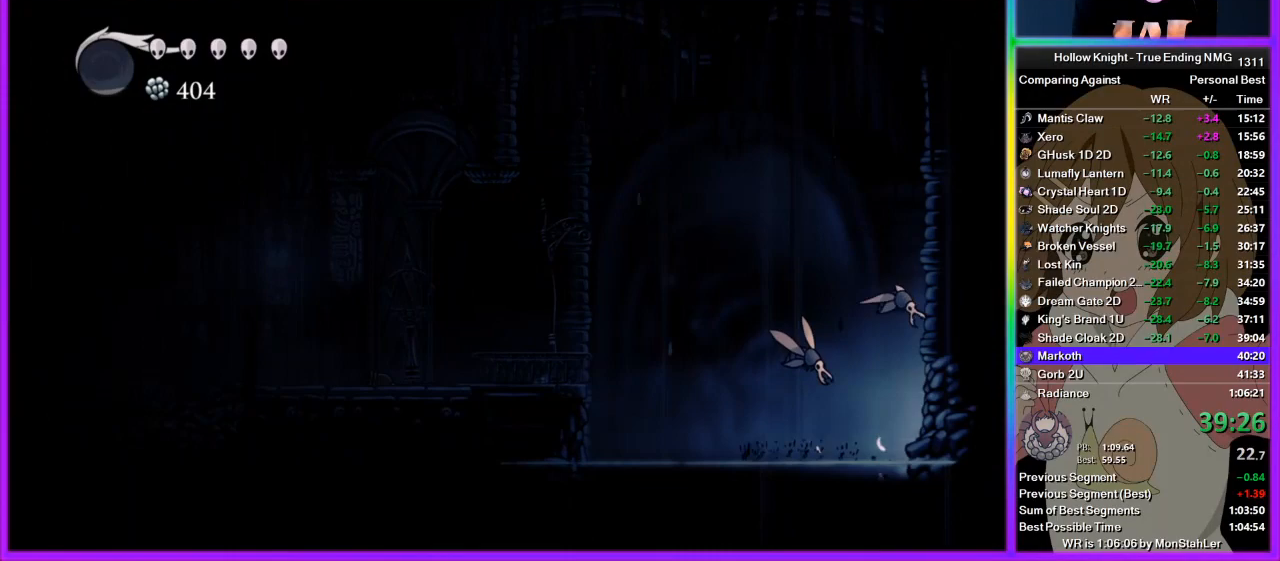
{"buttons": ["CROSS"], "left_stick": "center", "right_stick": "center", "events": [[22, "CROSS", "up"], [467, "CROSS", "down"], [467, "left_stick", "center"]]}
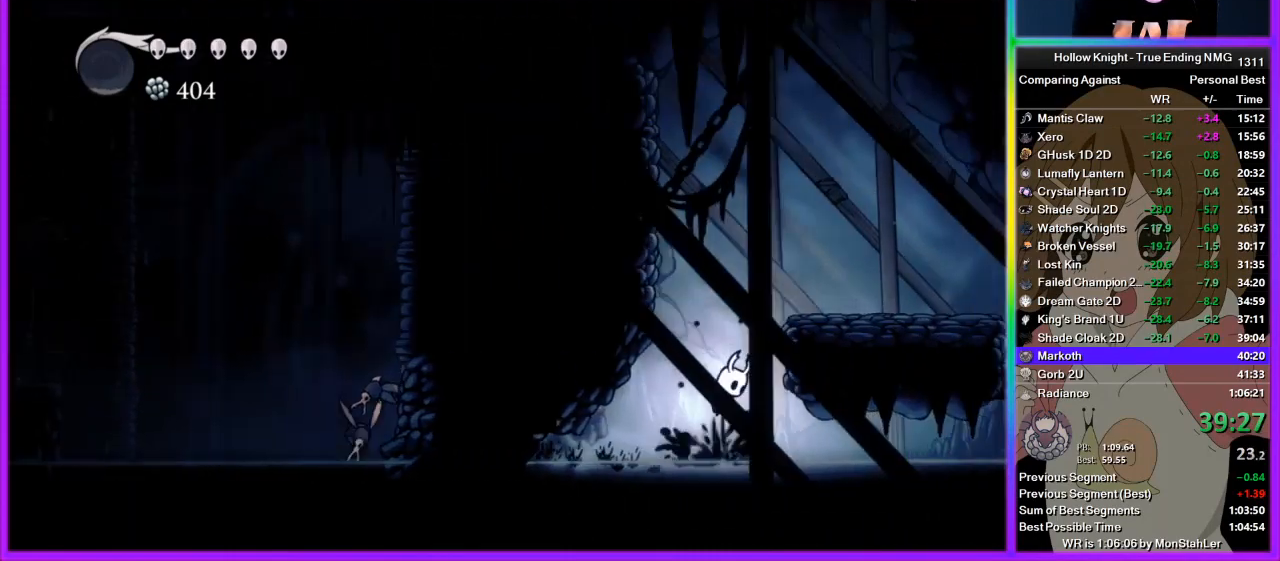
{"buttons": [], "left_stick": "right", "right_stick": "center", "events": [[133, "left_stick", "right"], [333, "CROSS", "up"]]}
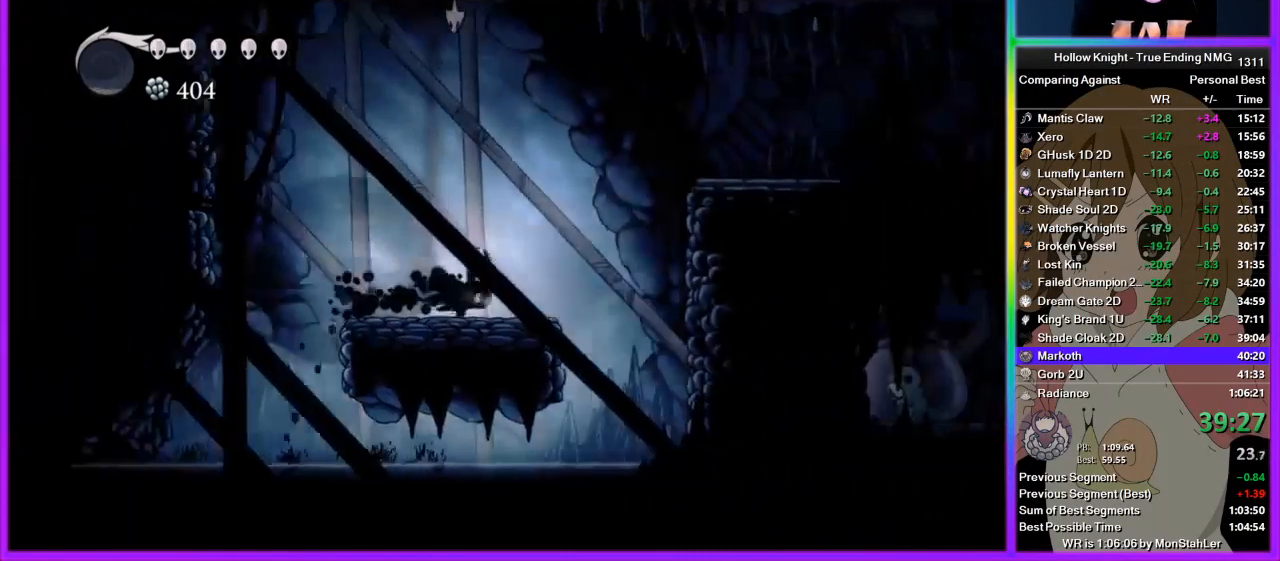
{"buttons": [], "left_stick": "right", "right_stick": "center", "events": [[178, "CROSS", "down"], [467, "CROSS", "up"]]}
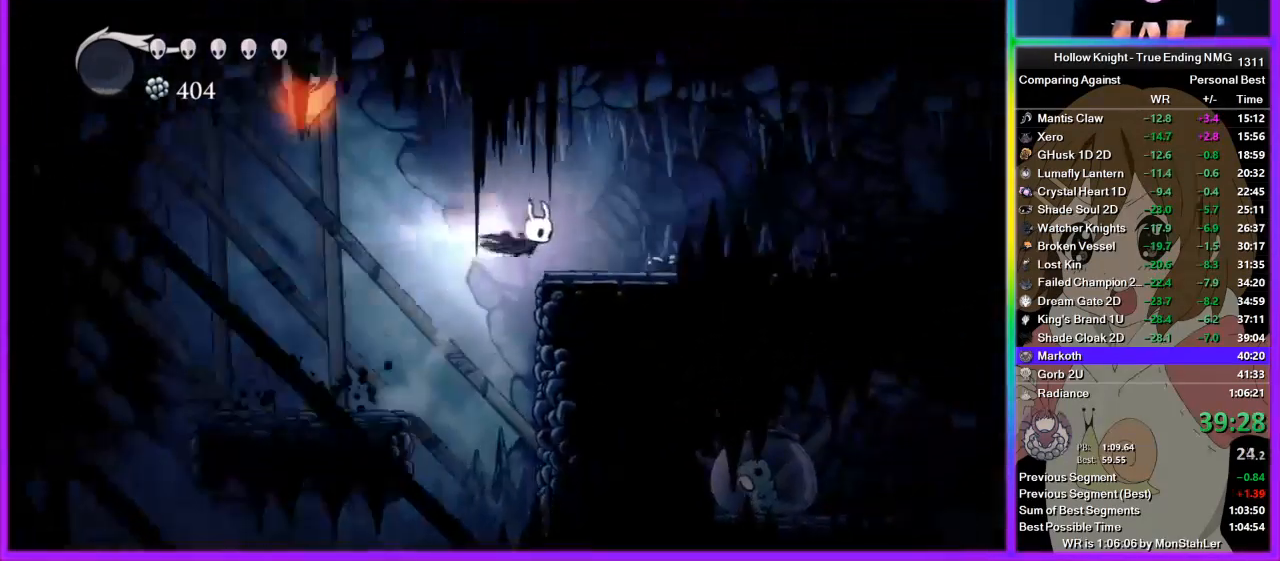
{"buttons": [], "left_stick": "right", "right_stick": "center", "events": []}
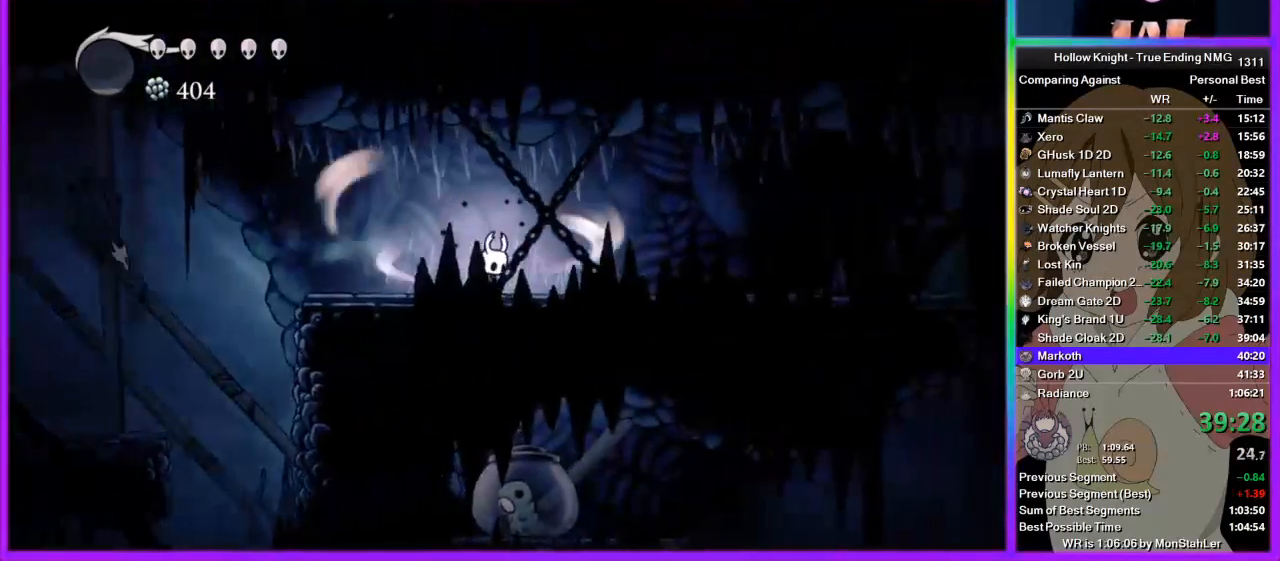
{"buttons": [], "left_stick": "center", "right_stick": "center", "events": [[222, "left_stick", "center"]]}
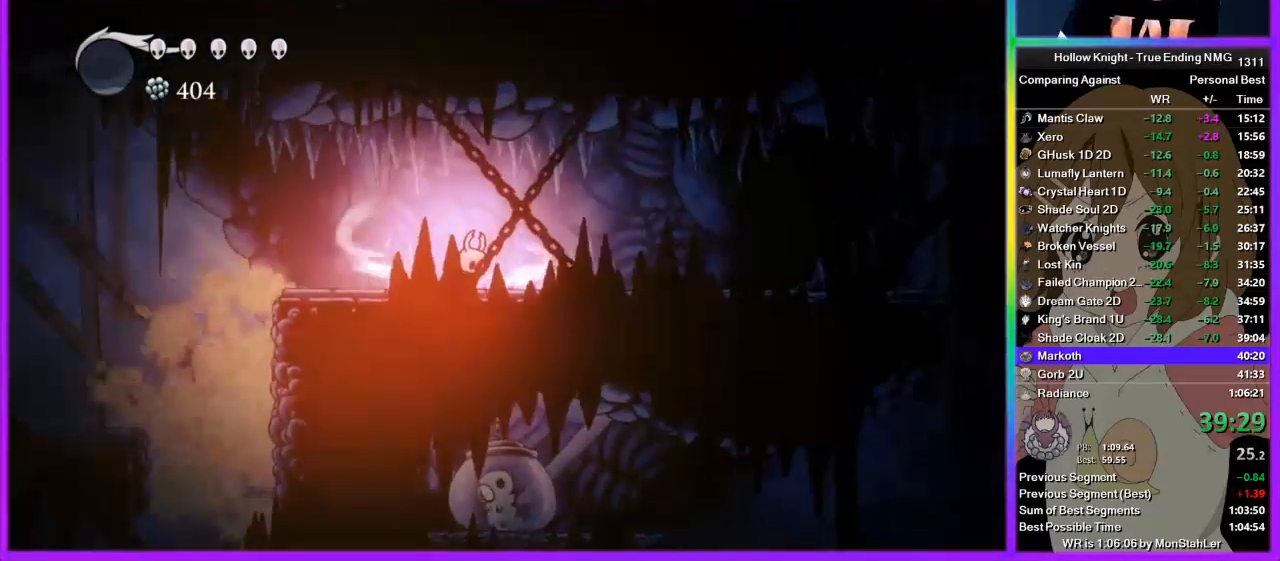
{"buttons": [], "left_stick": "center", "right_stick": "center", "events": []}
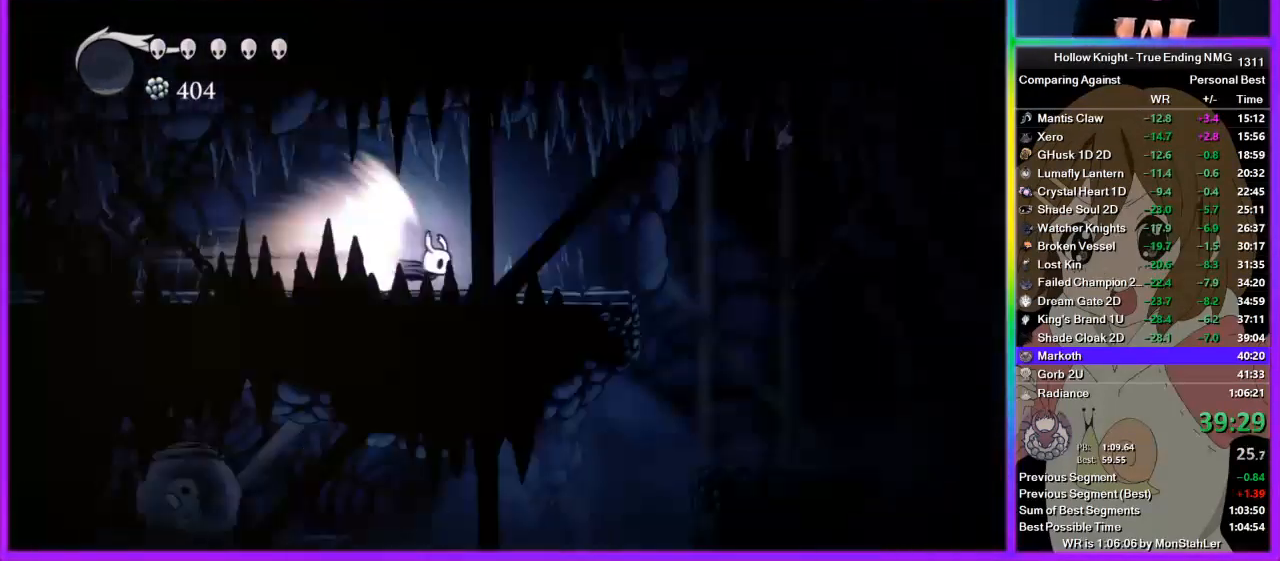
{"buttons": [], "left_stick": "center", "right_stick": "center", "events": []}
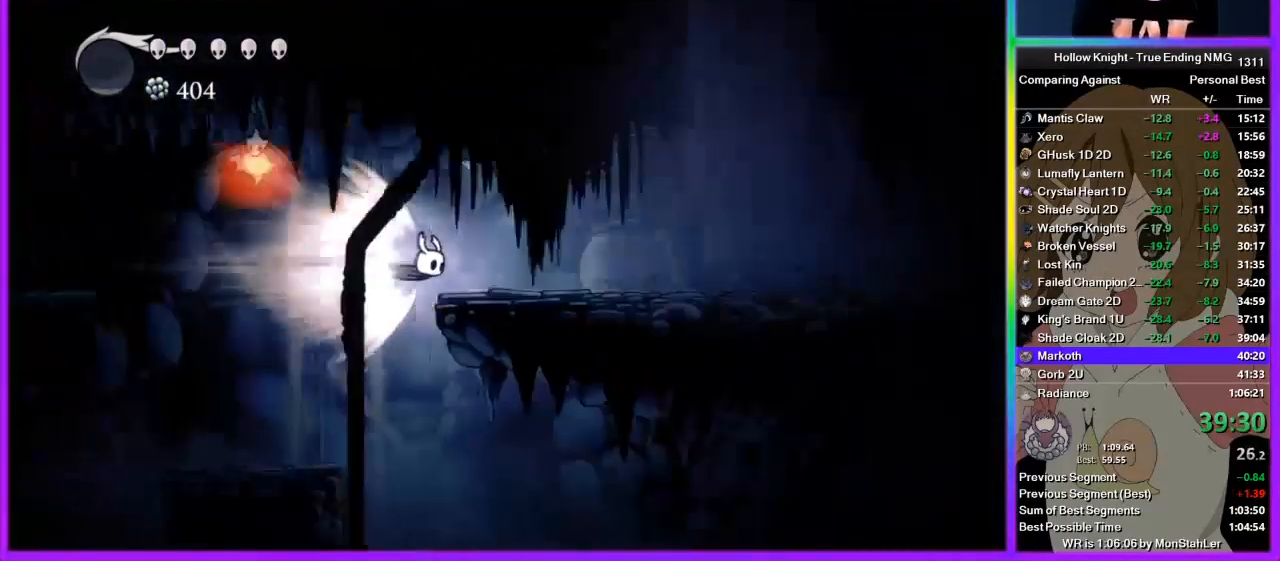
{"buttons": [], "left_stick": "center", "right_stick": "center"}
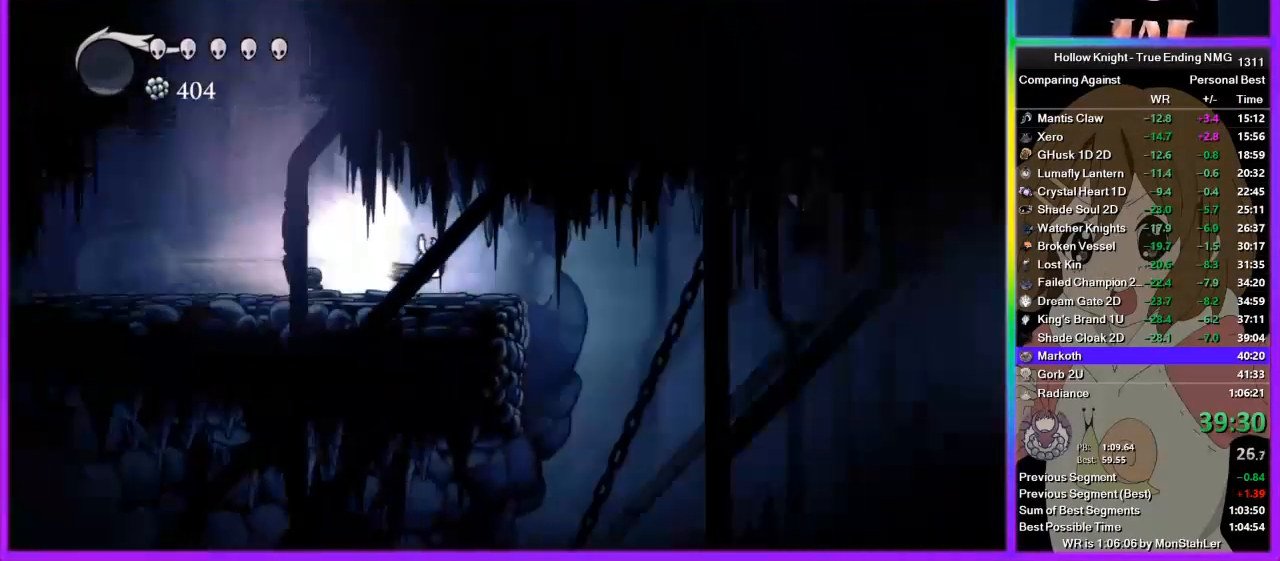
{"buttons": ["CROSS"], "left_stick": "right", "right_stick": "center"}
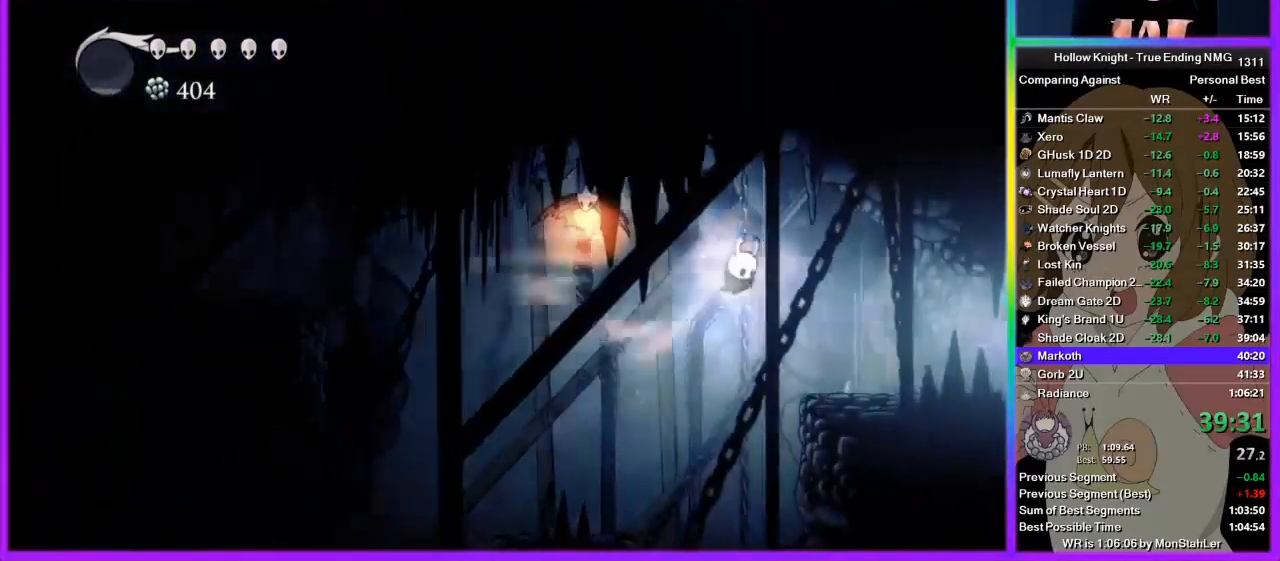
{"buttons": [], "left_stick": "right", "right_stick": "center", "events": [[133, "CROSS", "up"]]}
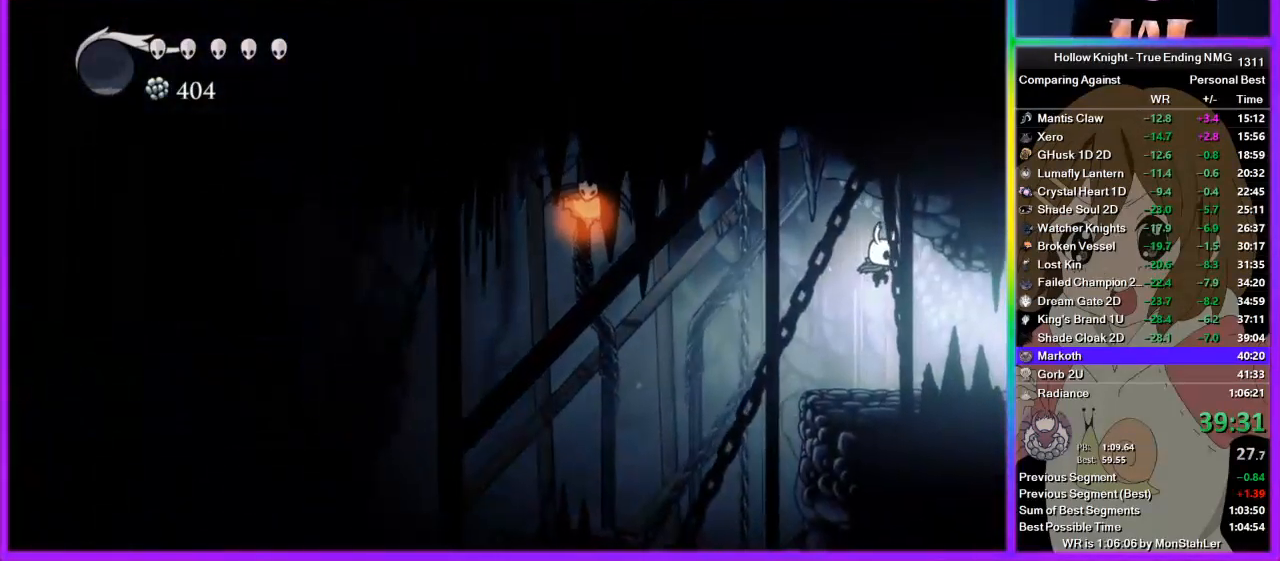
{"buttons": [], "left_stick": "right", "right_stick": "center", "events": []}
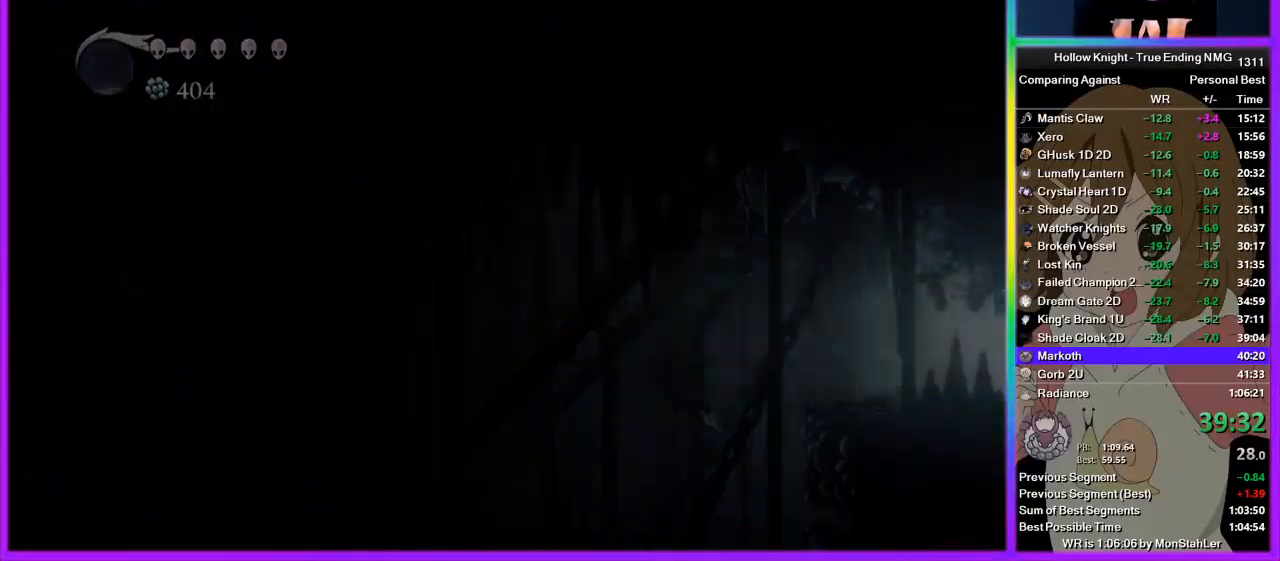
{"buttons": [], "left_stick": "center", "right_stick": "center", "events": [[156, "left_stick", "center"]]}
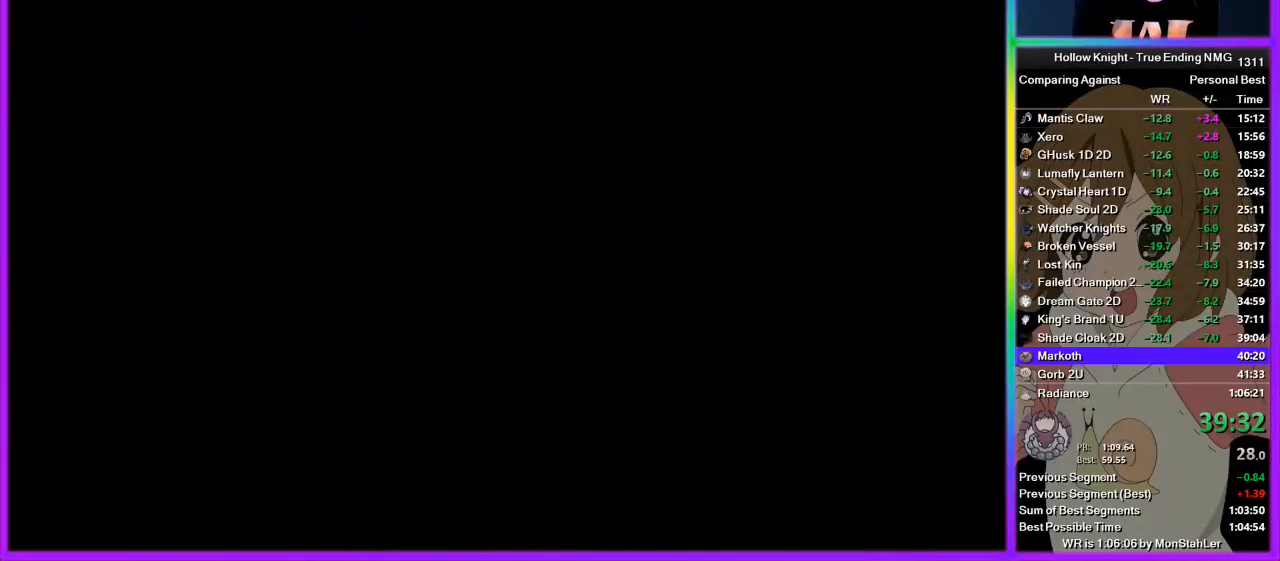
{"buttons": [], "left_stick": "right", "right_stick": "center", "events": [[67, "left_stick", "right"]]}
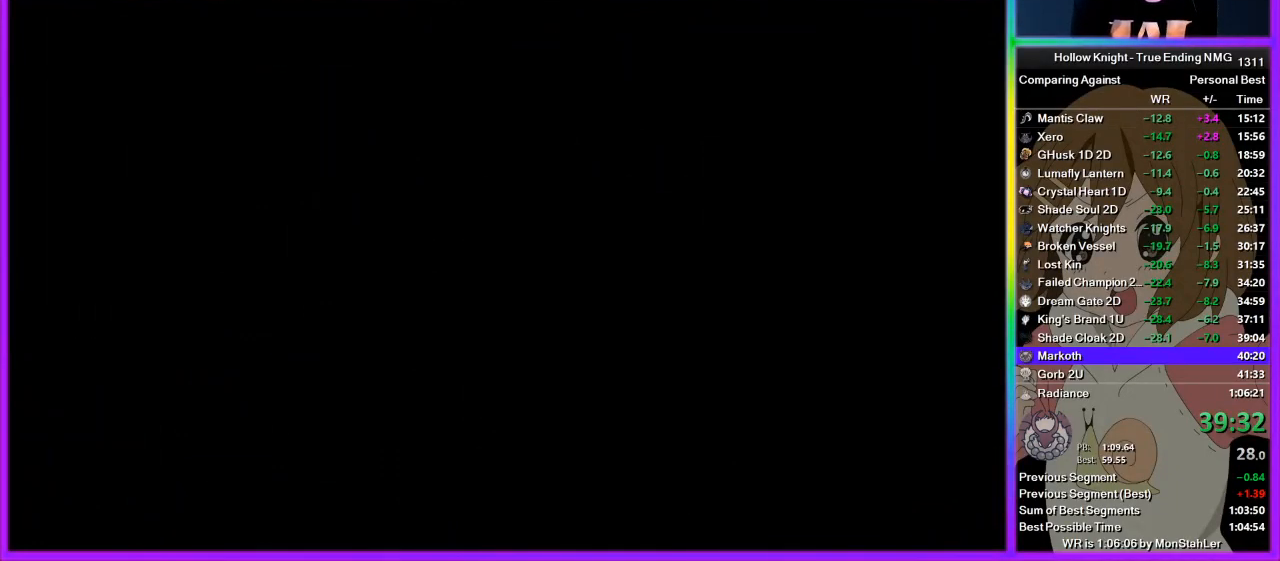
{"buttons": [], "left_stick": "right", "right_stick": "center", "events": []}
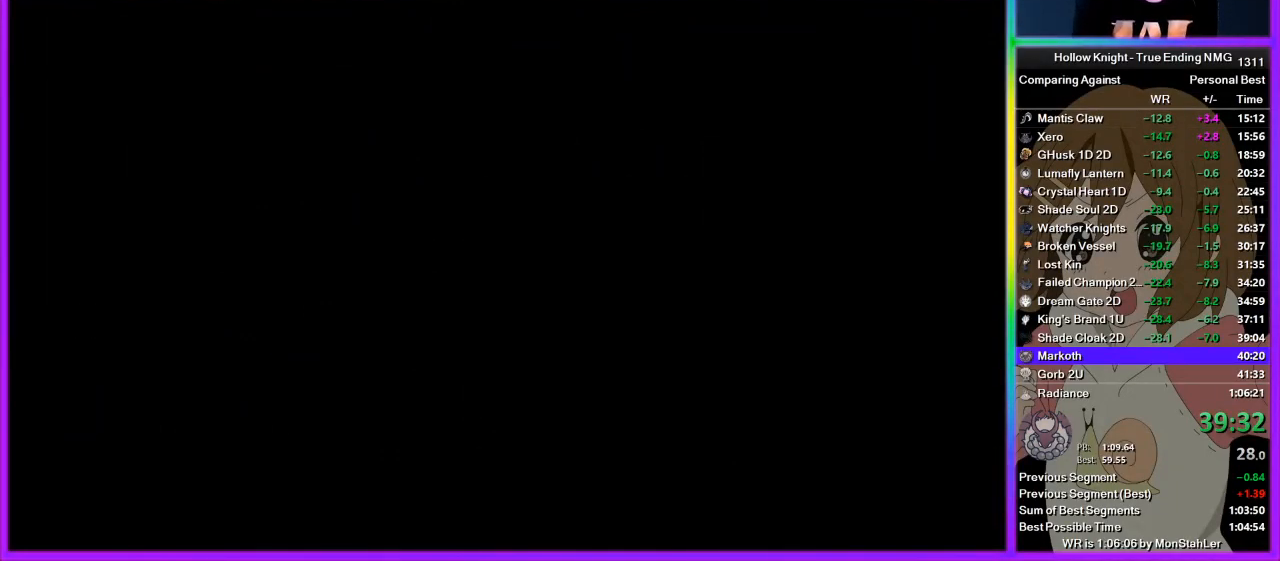
{"buttons": [], "left_stick": "right", "right_stick": "center", "events": []}
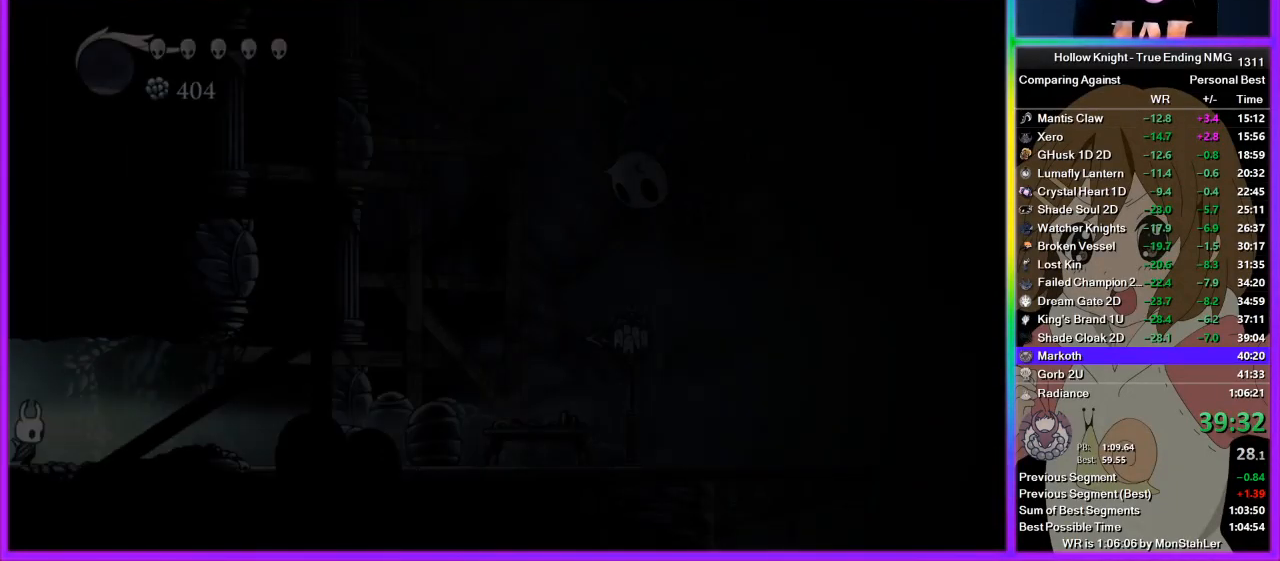
{"buttons": [], "left_stick": "right", "right_stick": "center", "events": []}
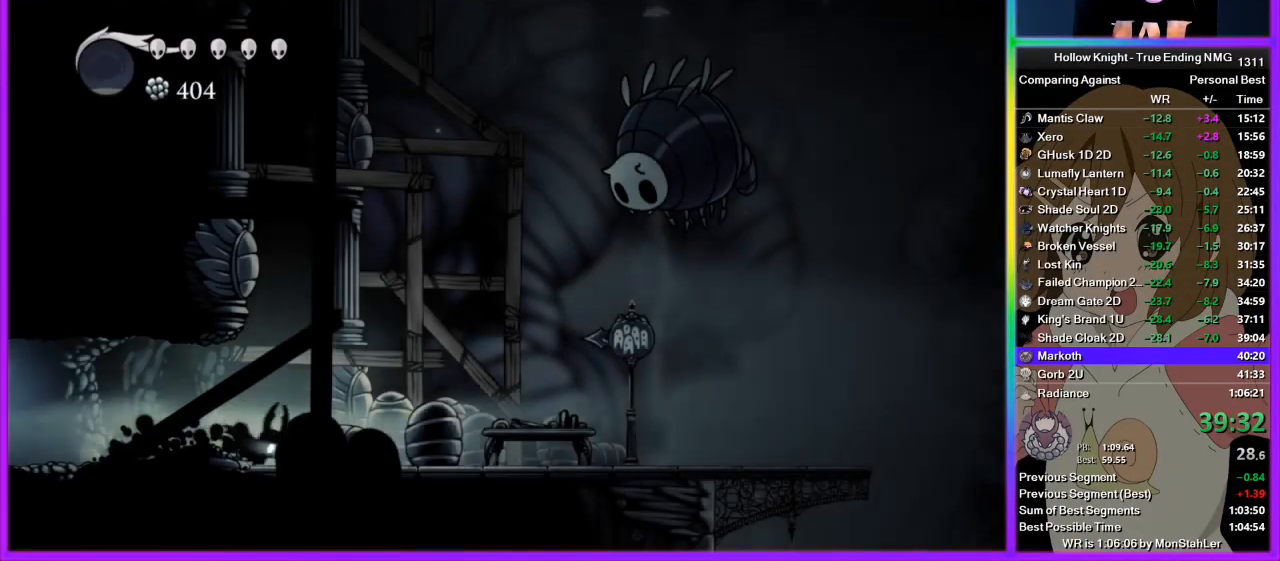
{"buttons": [], "left_stick": "right", "right_stick": "center", "events": []}
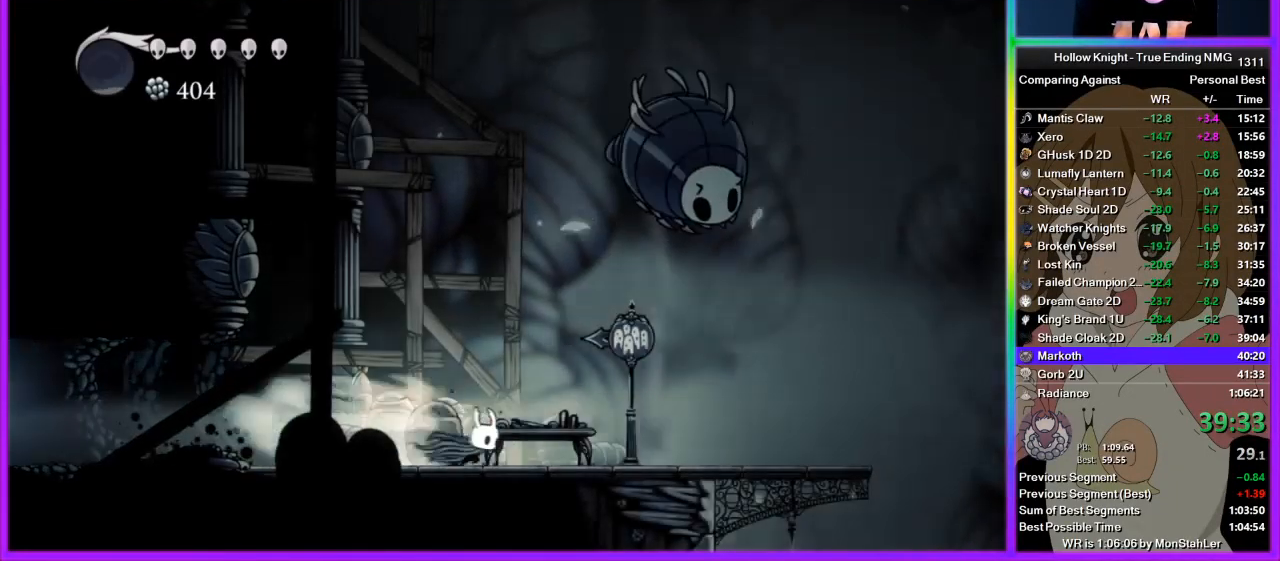
{"buttons": ["SQUARE"], "left_stick": "right", "right_stick": "center", "events": [[200, "left_stick", "up-right"], [222, "CROSS", "down"], [400, "SQUARE", "down"], [467, "CROSS", "up"], [467, "left_stick", "right"]]}
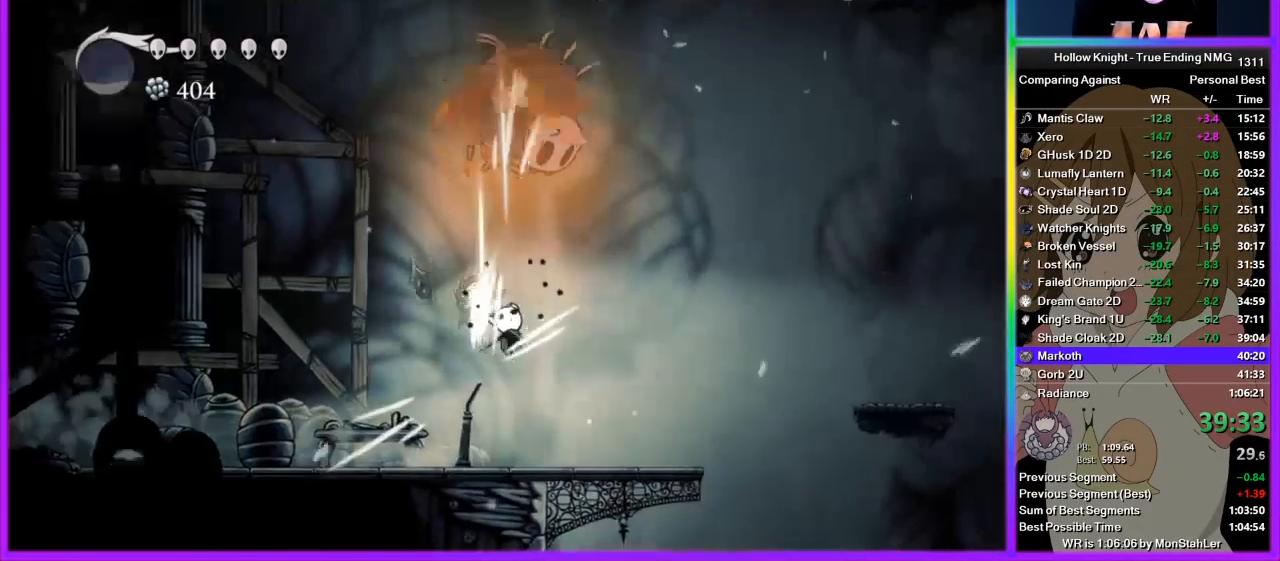
{"buttons": [], "left_stick": "right", "right_stick": "center", "events": [[44, "SQUARE", "up"]]}
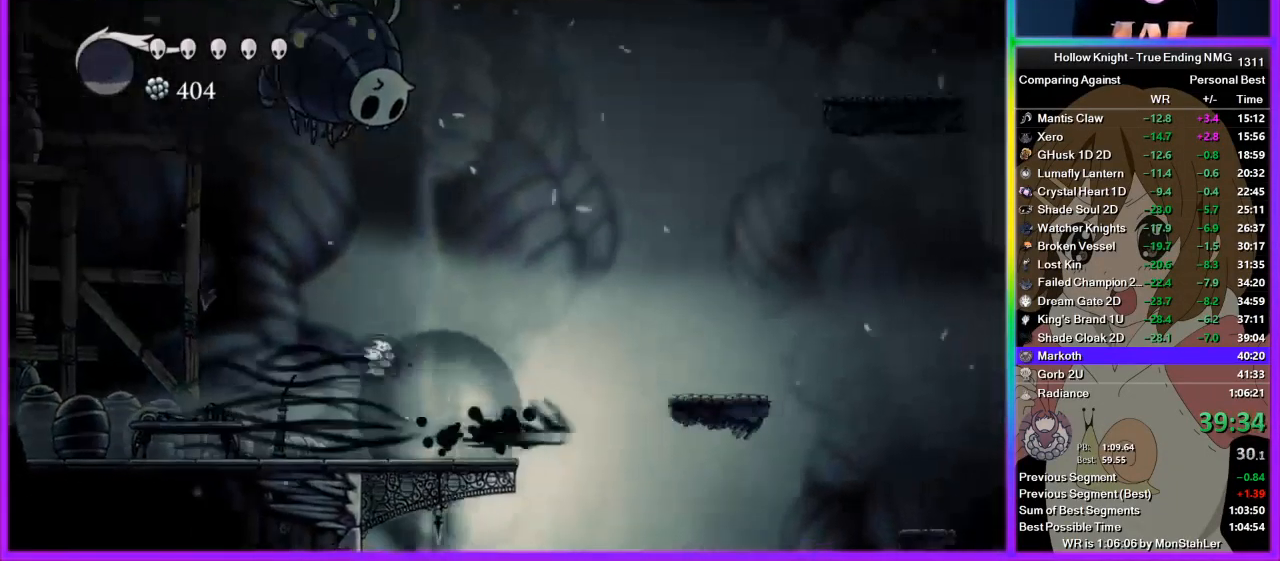
{"buttons": ["CROSS"], "left_stick": "right", "right_stick": "center", "events": [[467, "CROSS", "down"]]}
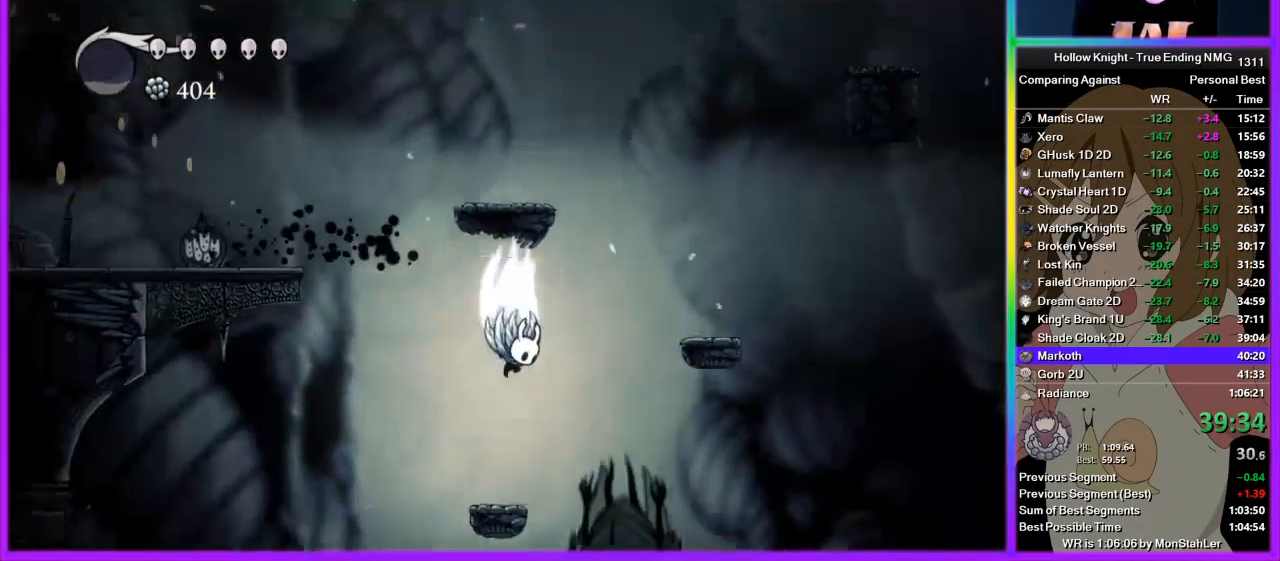
{"buttons": [], "left_stick": "right", "right_stick": "center", "events": [[356, "CROSS", "up"]]}
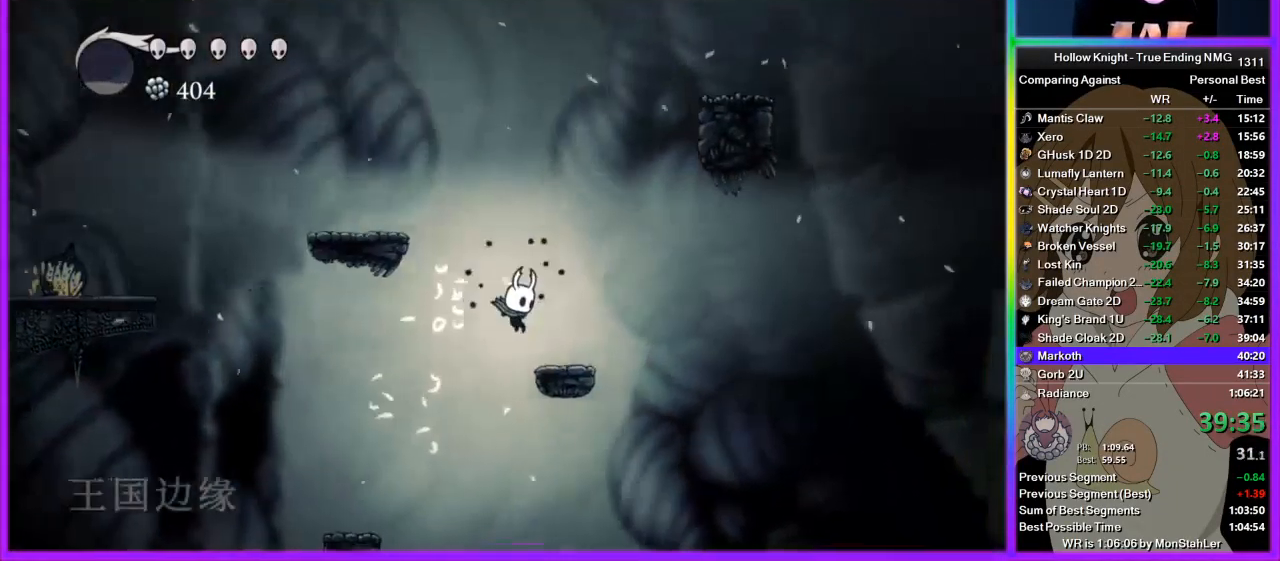
{"buttons": [], "left_stick": "right", "right_stick": "center", "events": []}
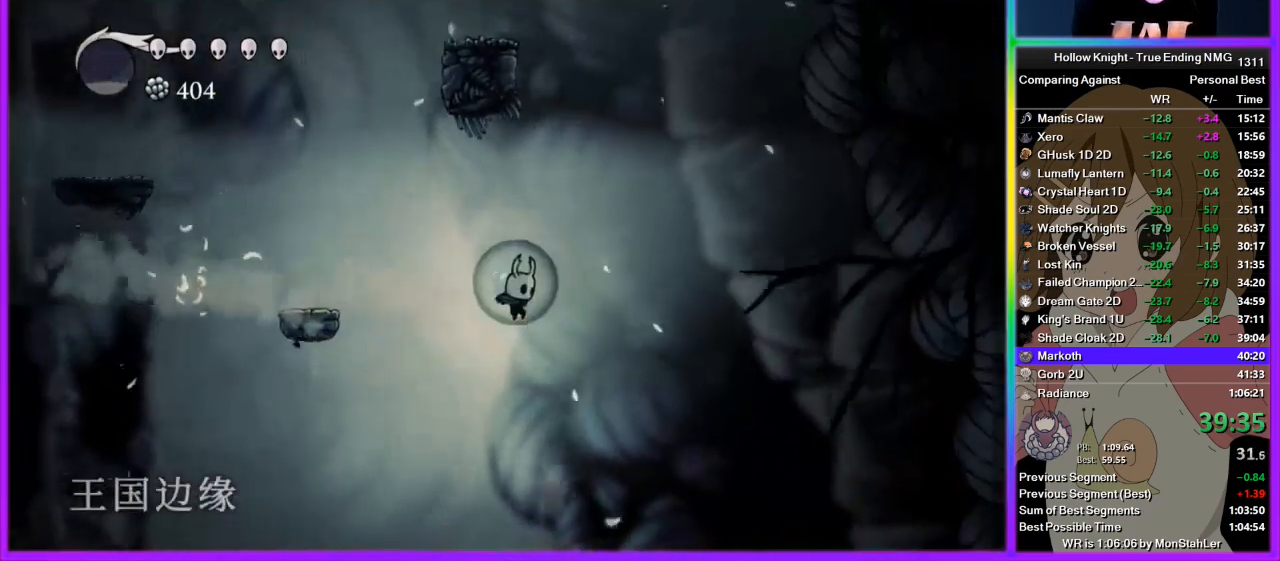
{"buttons": [], "left_stick": "right", "right_stick": "center", "events": [[133, "CROSS", "down"], [400, "CROSS", "up"]]}
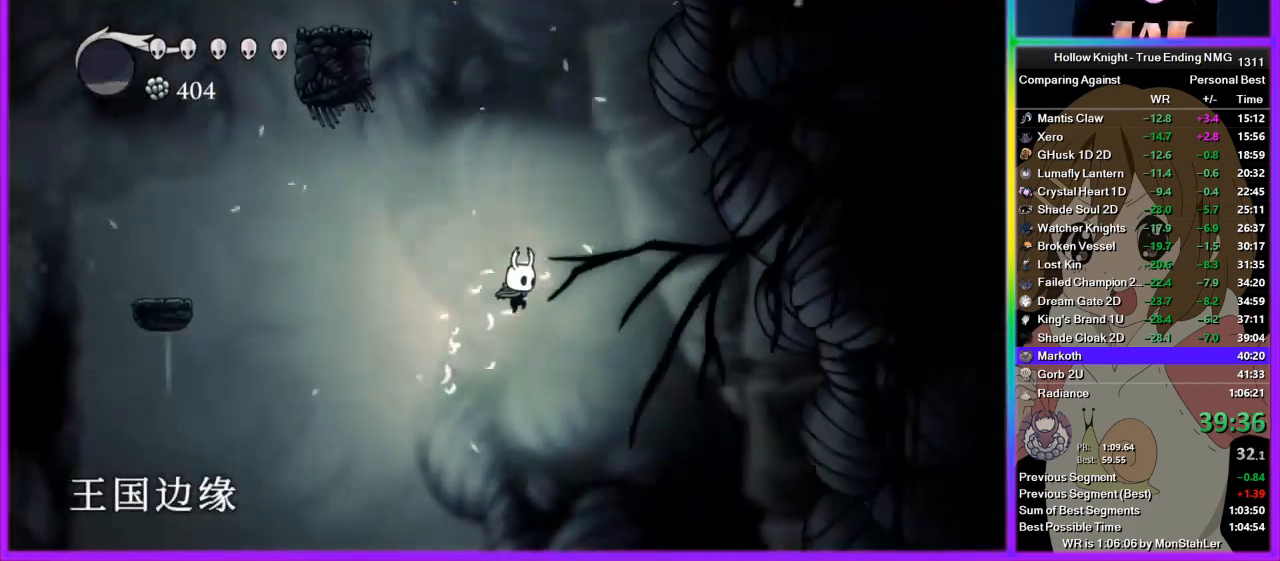
{"buttons": [], "left_stick": "right", "right_stick": "center", "events": []}
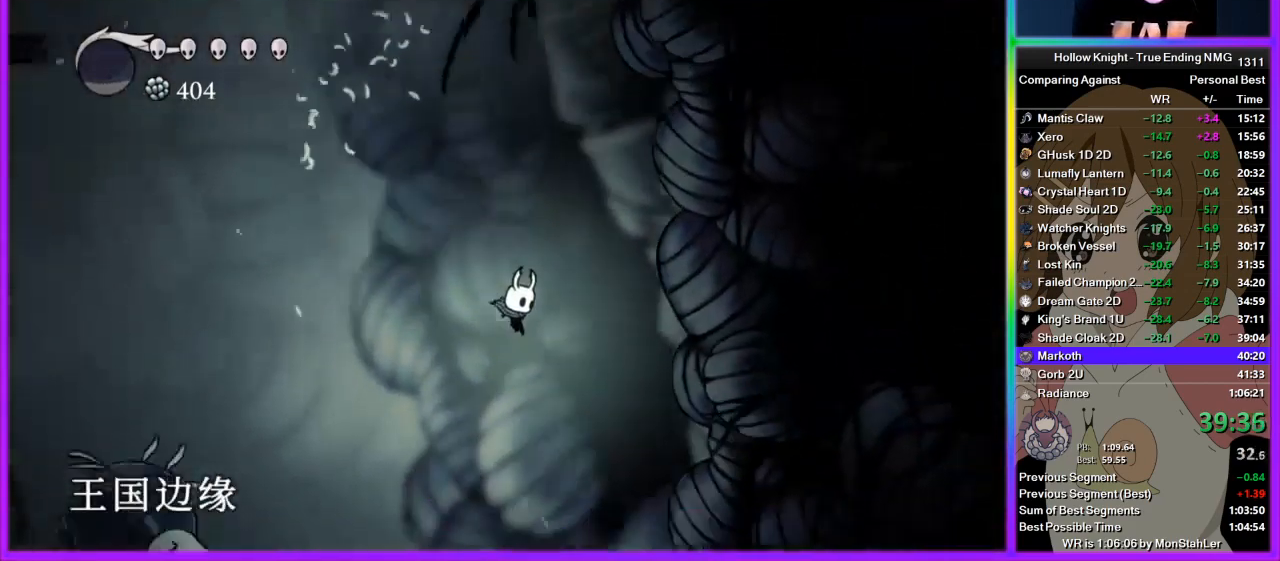
{"buttons": [], "left_stick": "center", "right_stick": "center", "events": [[111, "left_stick", "center"]]}